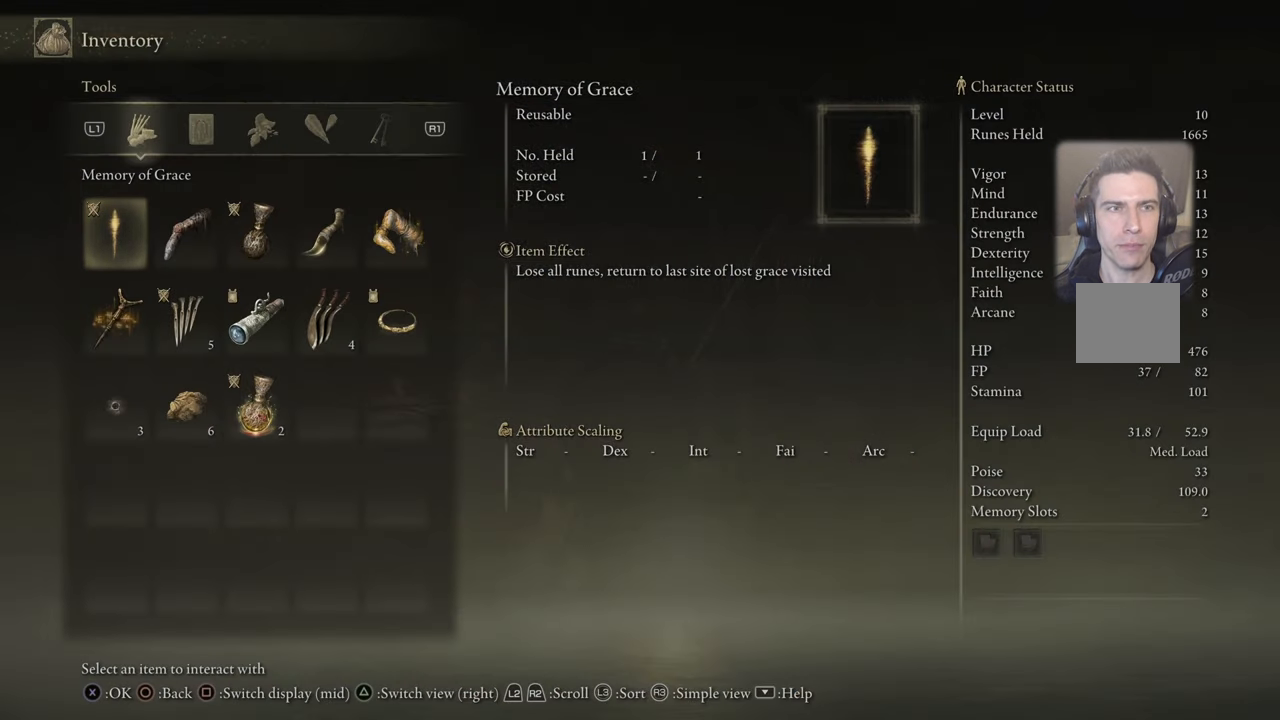
Gameplay with a controller (PlayStation layout); each line is a JSON object with the inputs held at the frame after it. "events" lists button and stick changes between this image and that frame as [ms after this image, input, new state], when the widget could be followed in between.
{"buttons": [], "left_stick": "center", "right_stick": "center", "events": []}
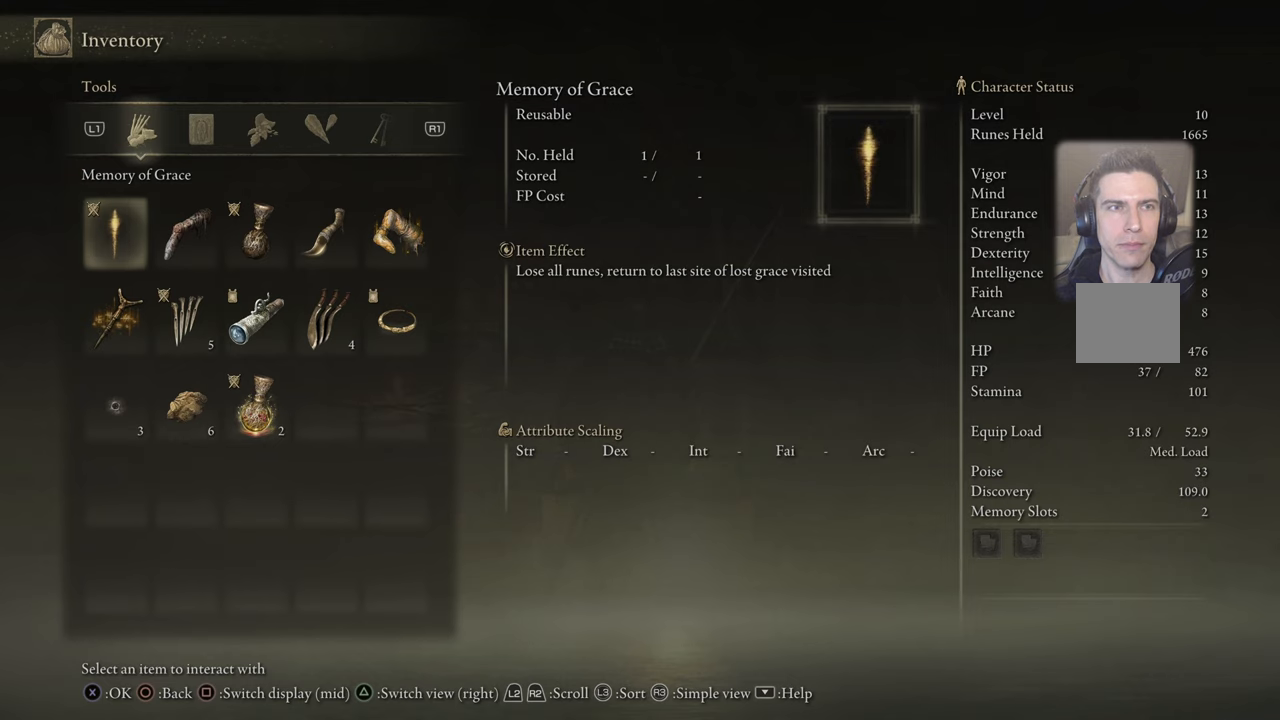
{"buttons": [], "left_stick": "center", "right_stick": "center", "events": [[334, "R1", "down"], [417, "R1", "up"]]}
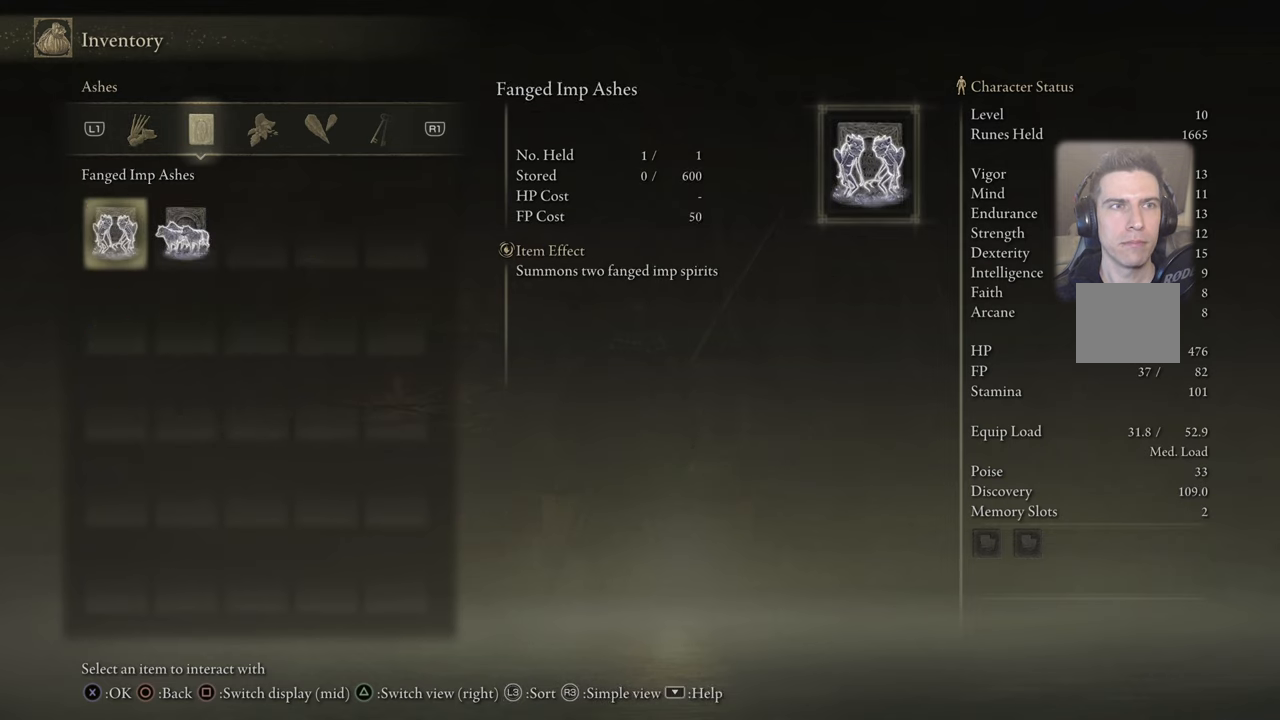
{"buttons": [], "left_stick": "center", "right_stick": "center", "events": [[234, "R1", "down"], [350, "R1", "up"]]}
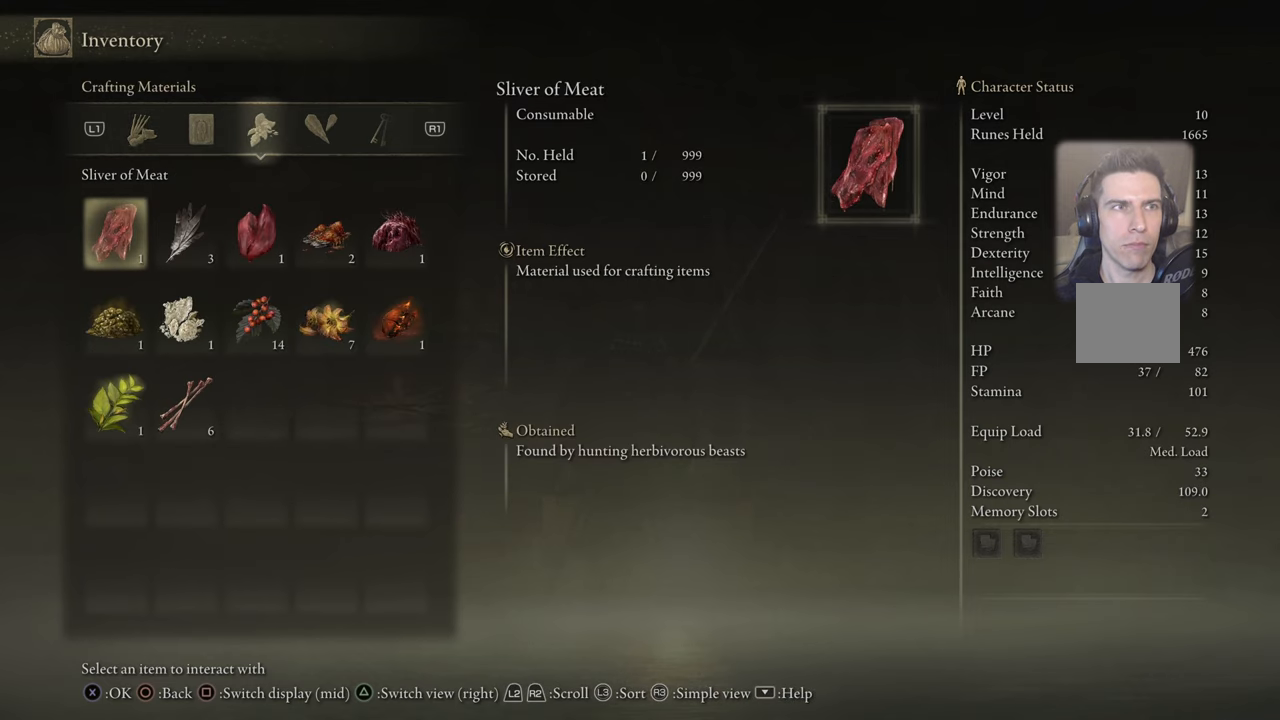
{"buttons": ["R1"], "left_stick": "center", "right_stick": "center", "events": [[150, "R1", "down"], [250, "R1", "up"], [500, "R1", "down"]]}
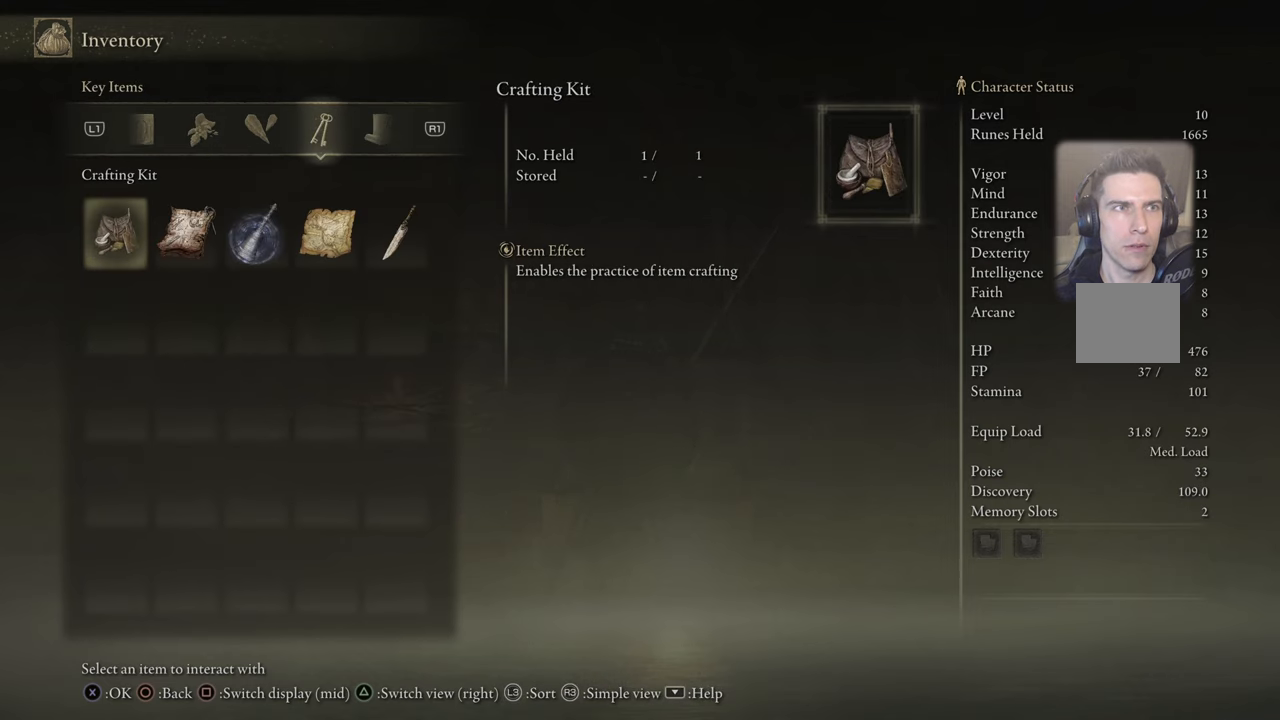
{"buttons": [], "left_stick": "center", "right_stick": "center", "events": [[117, "R1", "up"]]}
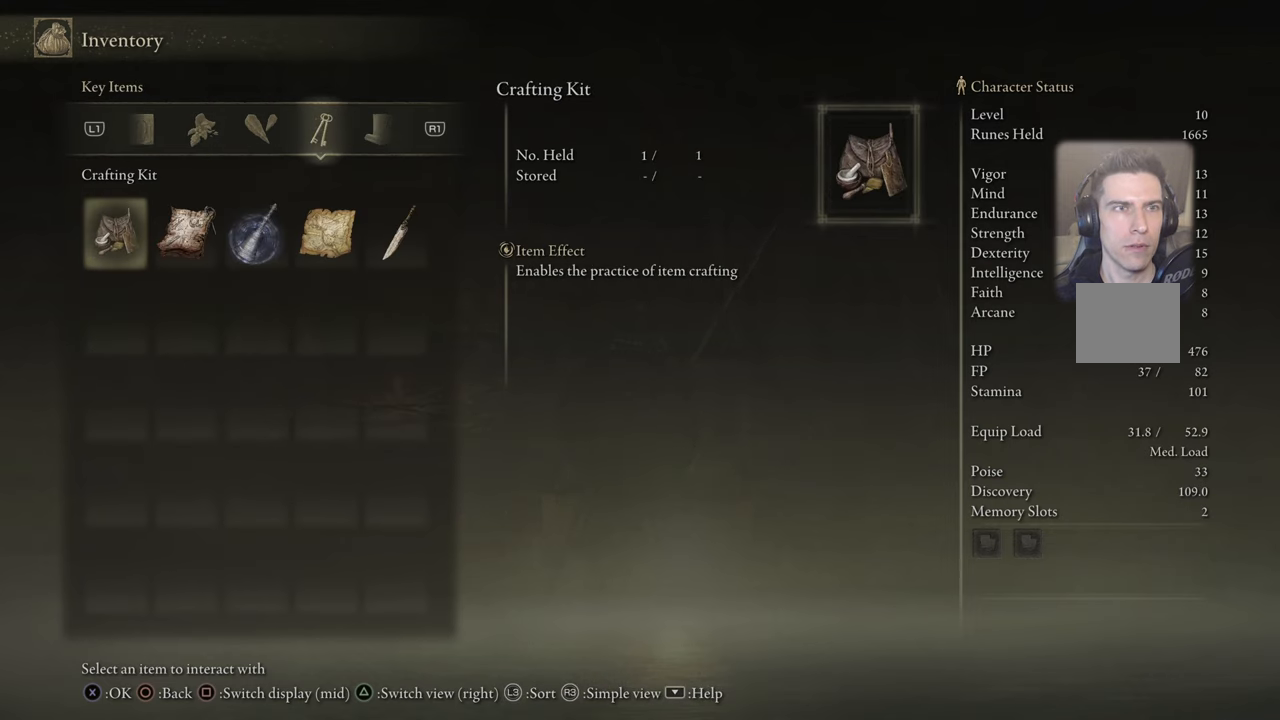
{"buttons": [], "left_stick": "center", "right_stick": "center", "events": []}
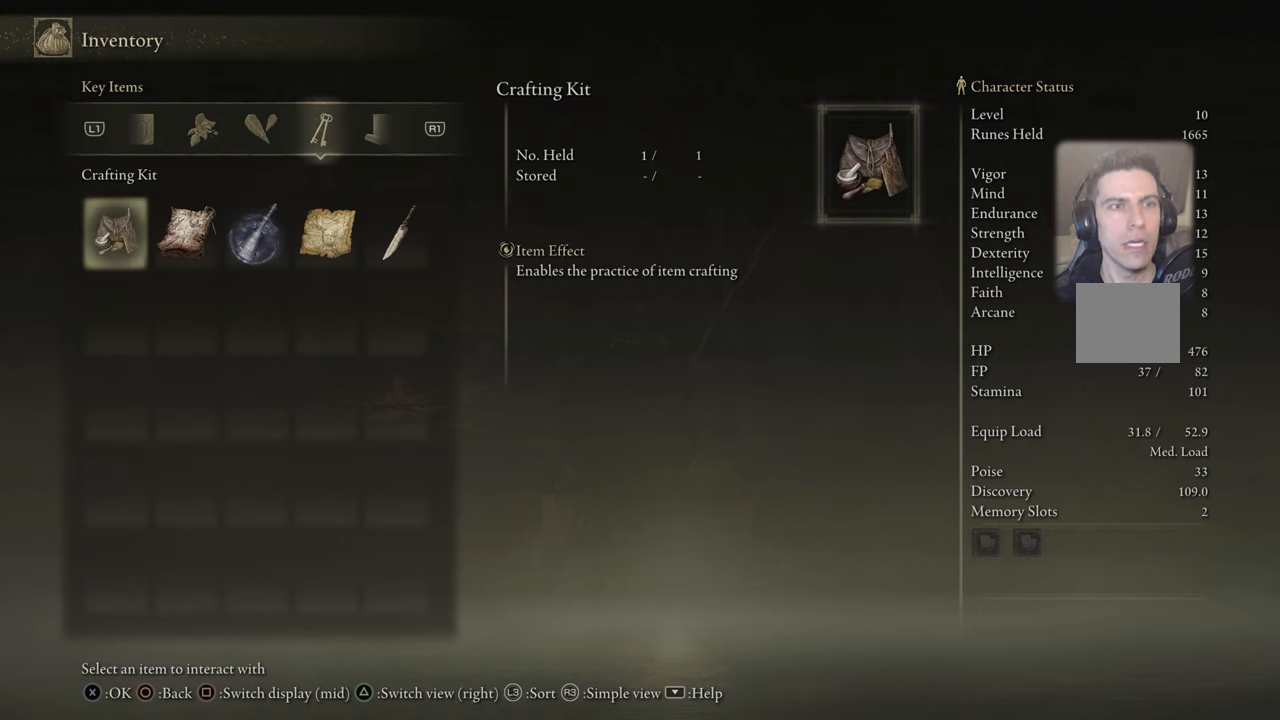
{"buttons": [], "left_stick": "center", "right_stick": "center", "events": [[384, "DPAD_RIGHT", "down"], [450, "DPAD_RIGHT", "up"]]}
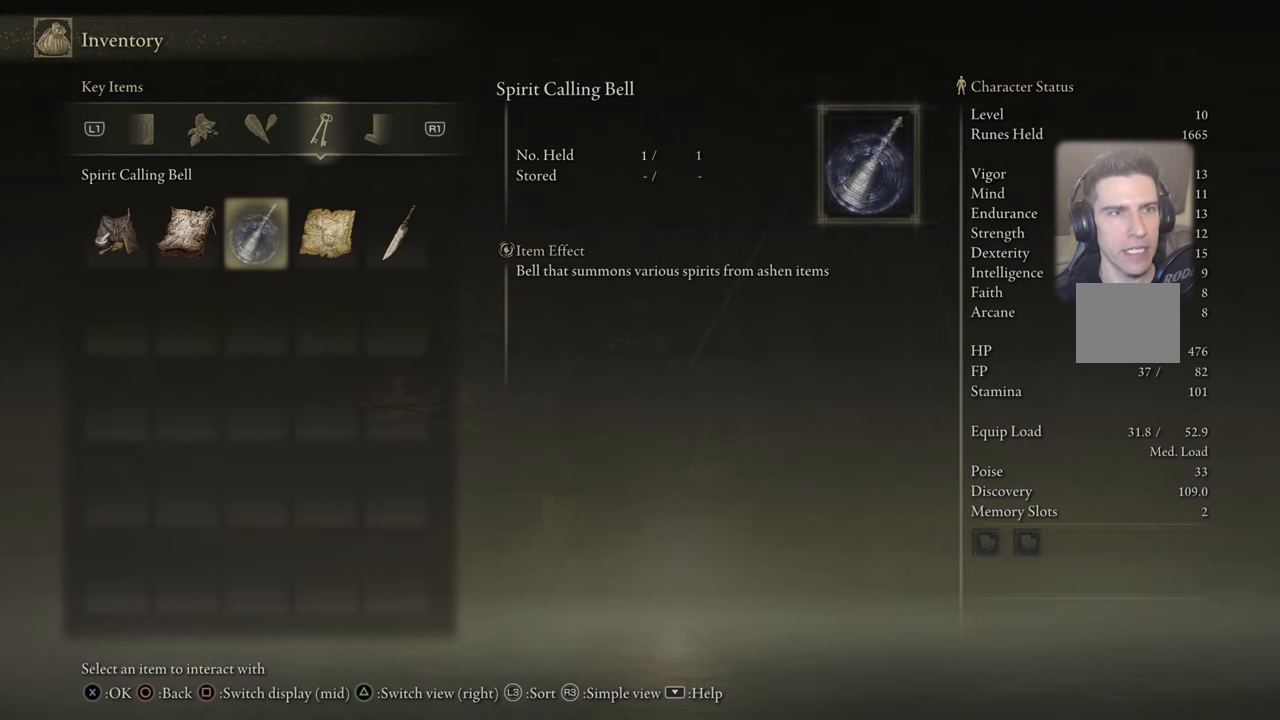
{"buttons": [], "left_stick": "center", "right_stick": "center", "events": [[84, "DPAD_RIGHT", "down"], [200, "DPAD_RIGHT", "up"], [317, "DPAD_RIGHT", "down"], [450, "DPAD_RIGHT", "up"]]}
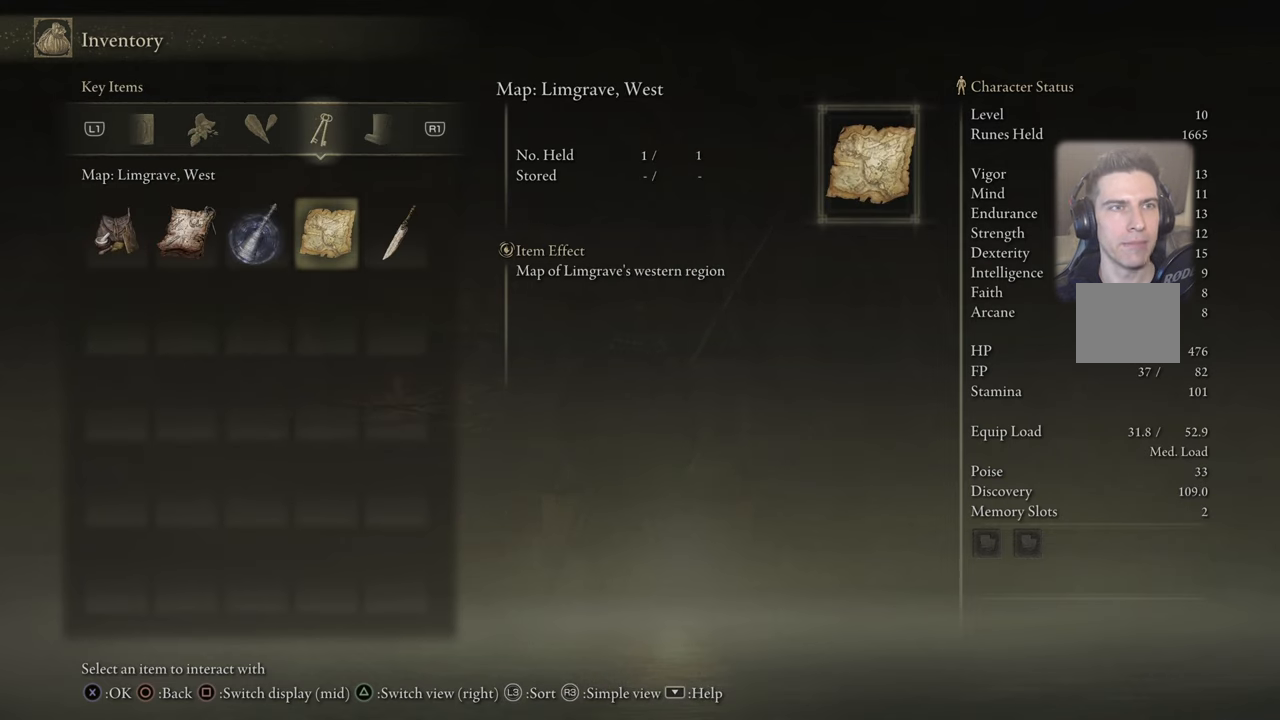
{"buttons": [], "left_stick": "center", "right_stick": "center", "events": [[367, "DPAD_RIGHT", "down"], [484, "DPAD_RIGHT", "up"]]}
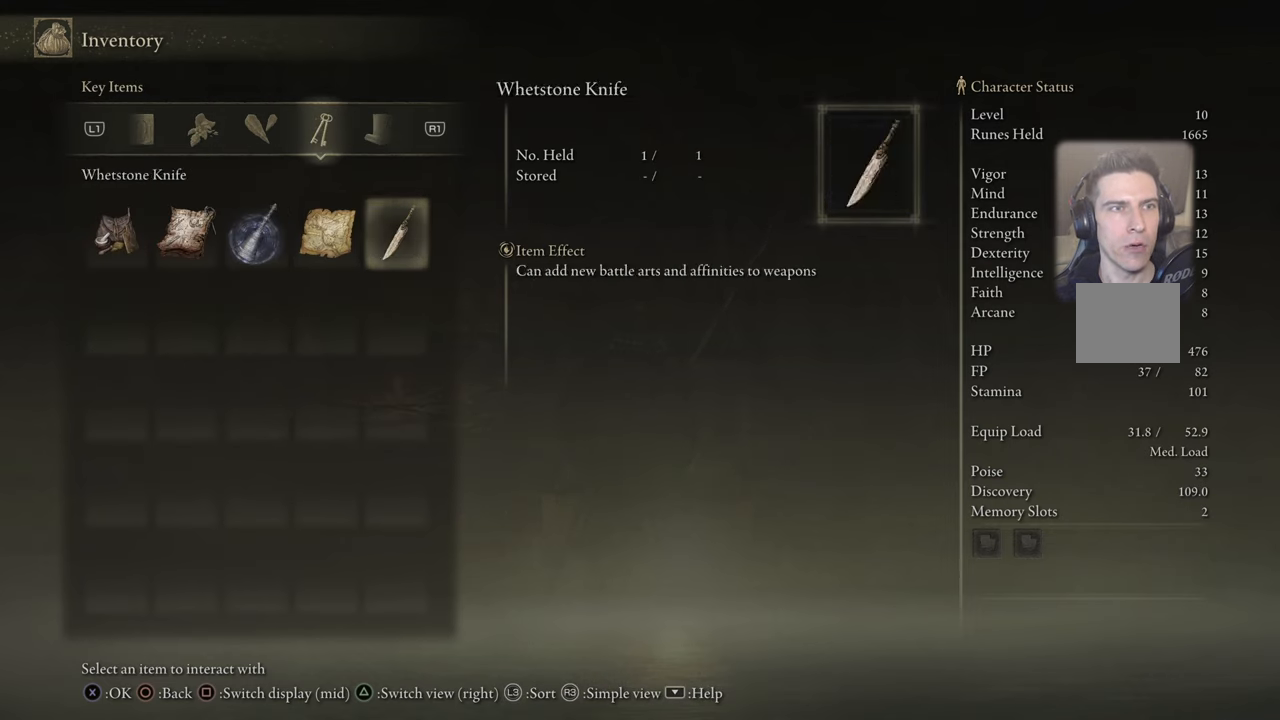
{"buttons": [], "left_stick": "center", "right_stick": "center", "events": []}
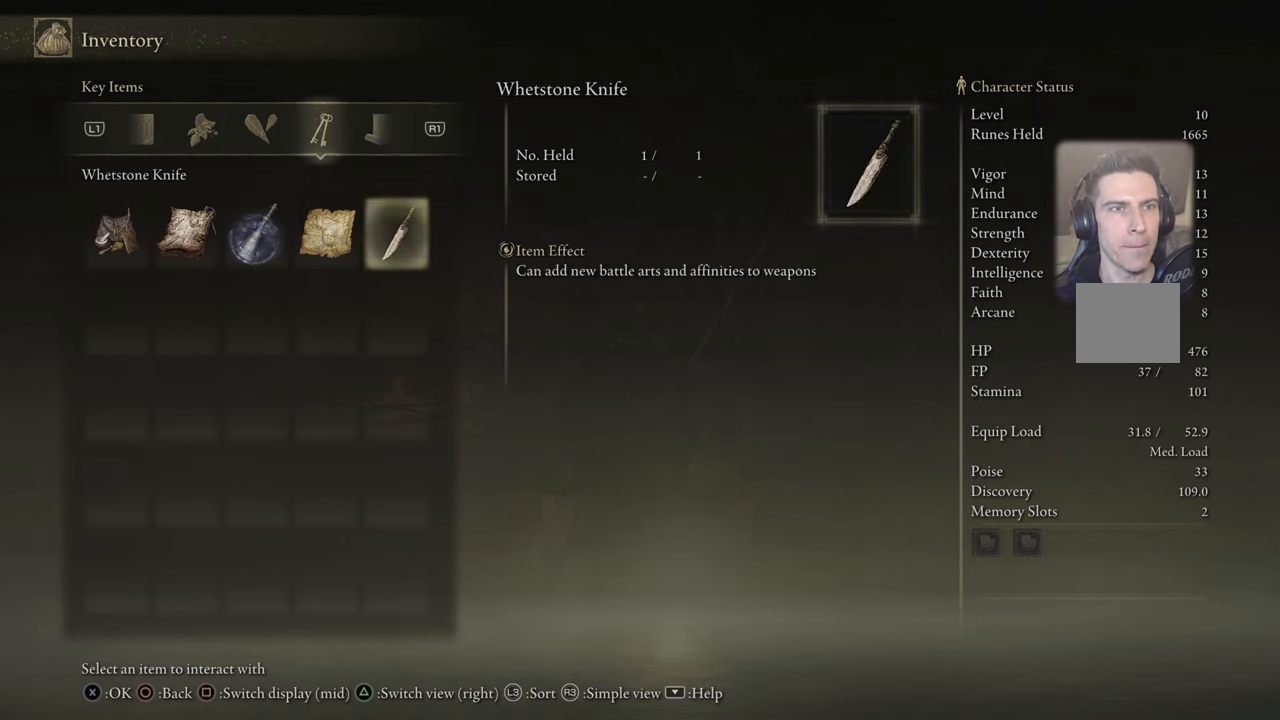
{"buttons": [], "left_stick": "center", "right_stick": "center", "events": []}
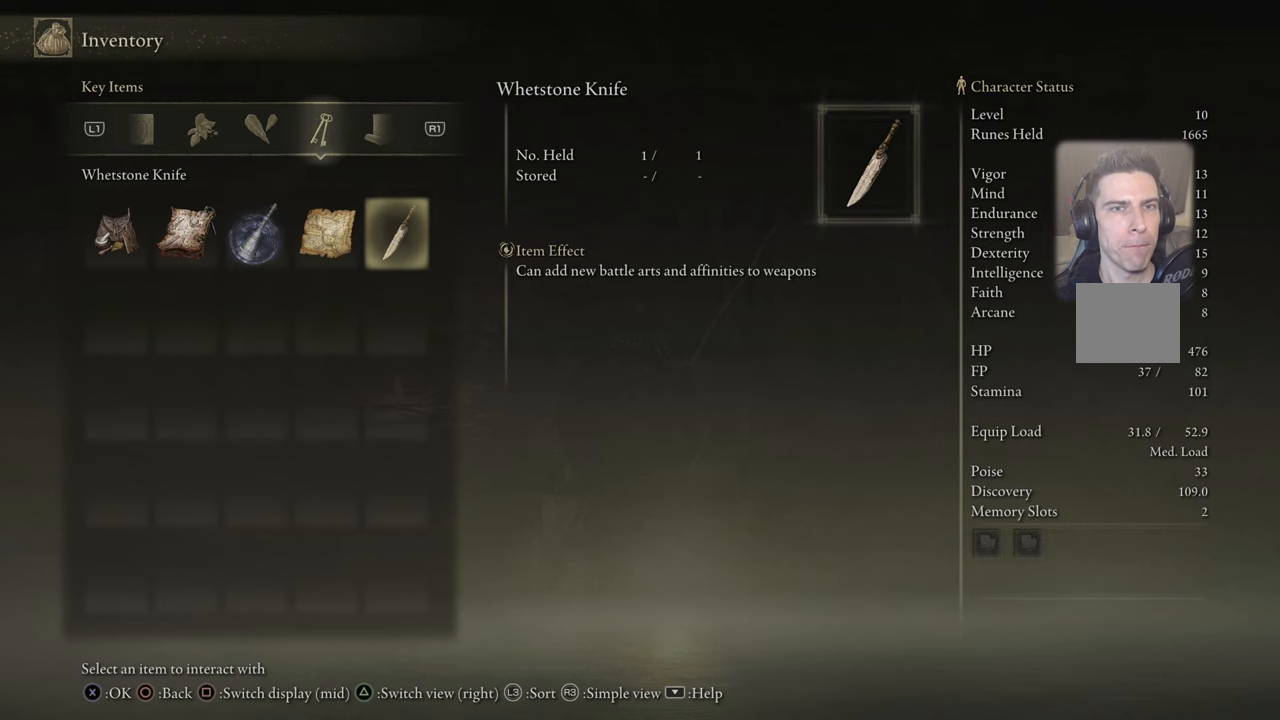
{"buttons": ["SQUARE"], "left_stick": "center", "right_stick": "center", "events": [[450, "SQUARE", "down"]]}
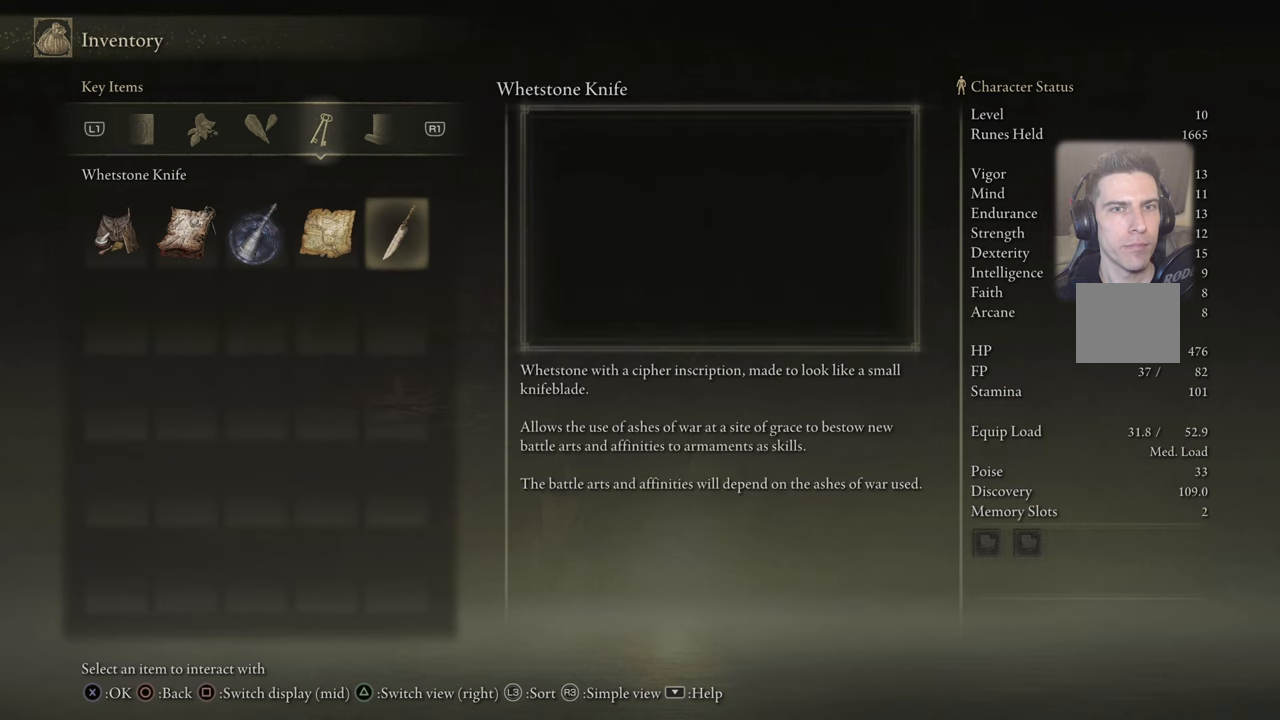
{"buttons": [], "left_stick": "center", "right_stick": "center", "events": [[50, "SQUARE", "up"]]}
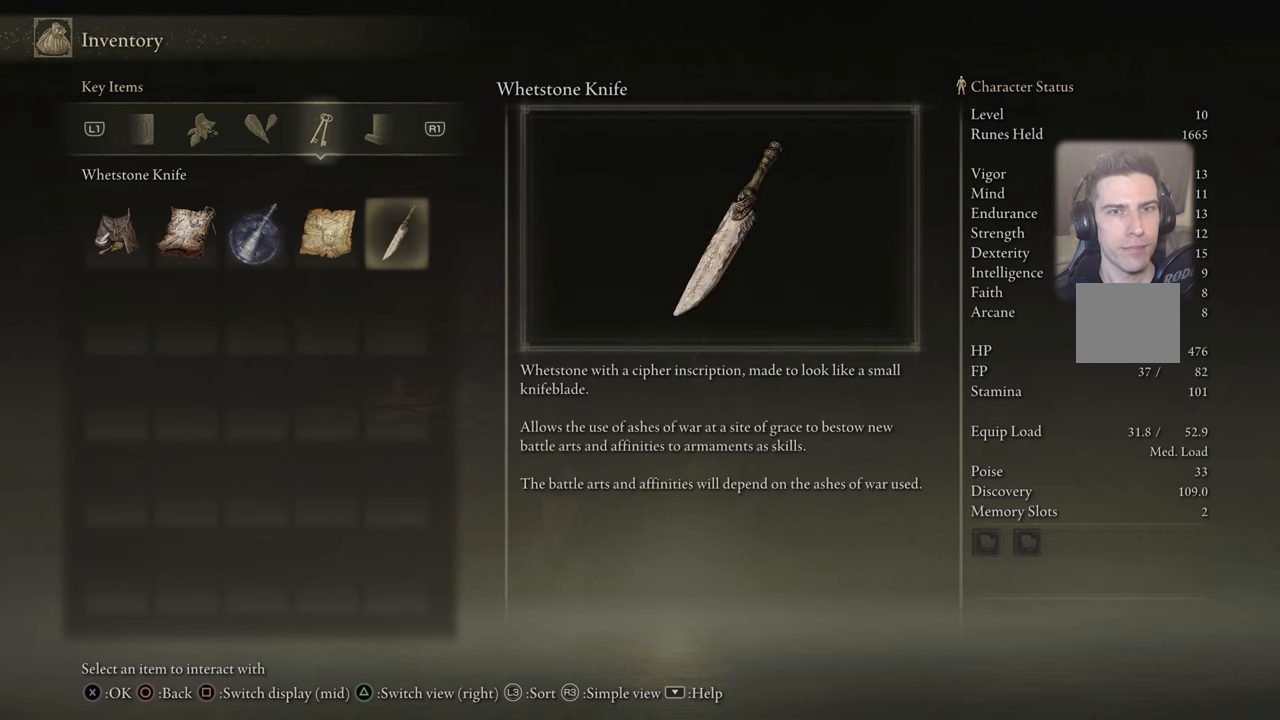
{"buttons": [], "left_stick": "center", "right_stick": "center", "events": []}
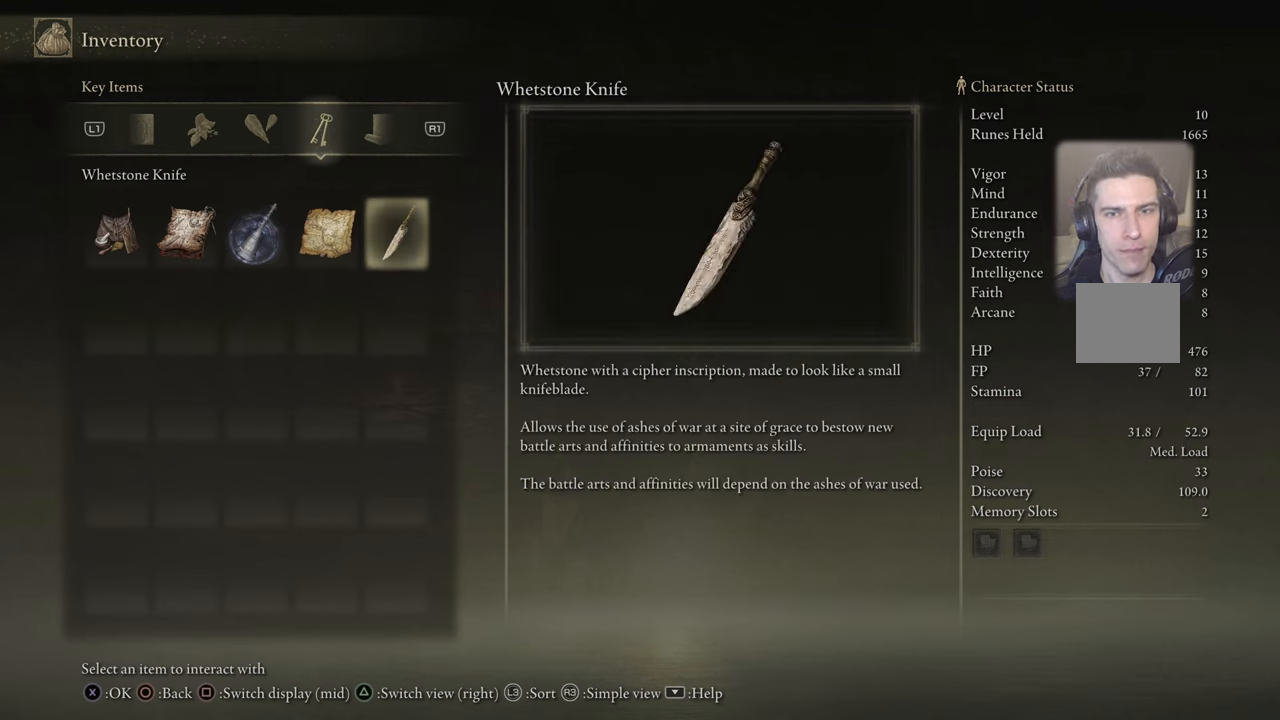
{"buttons": [], "left_stick": "center", "right_stick": "center", "events": []}
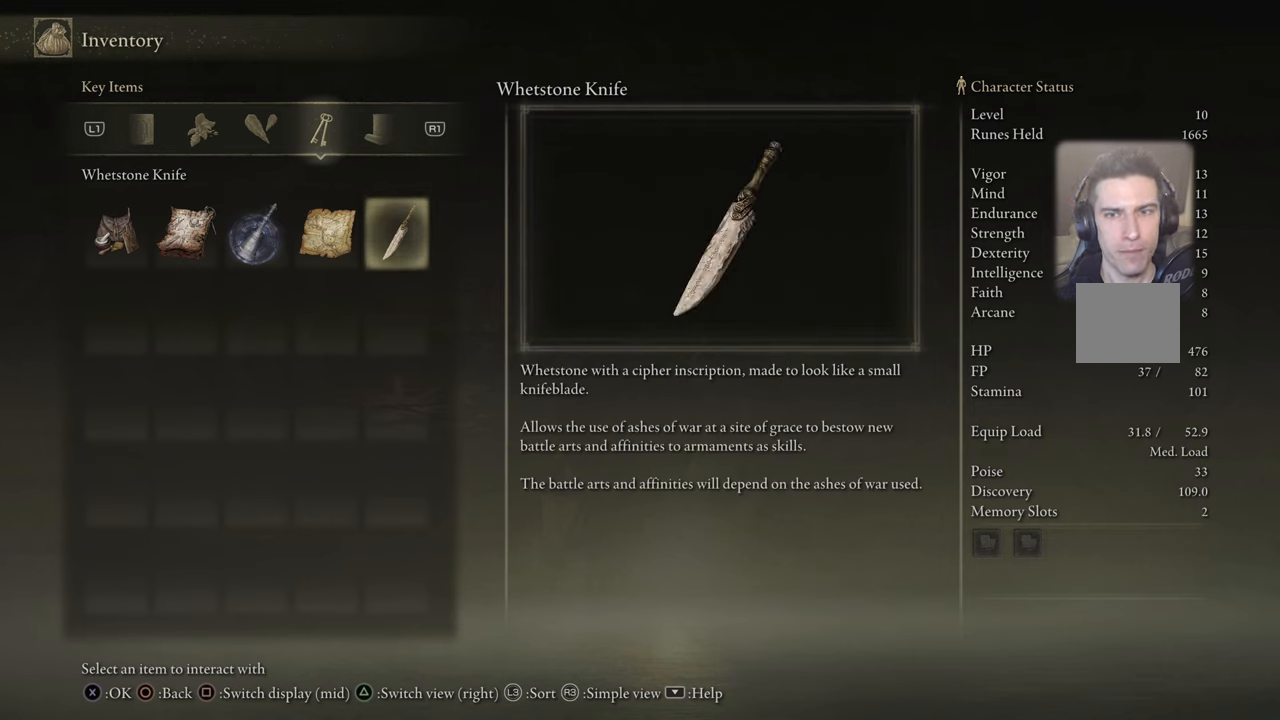
{"buttons": [], "left_stick": "center", "right_stick": "center", "events": []}
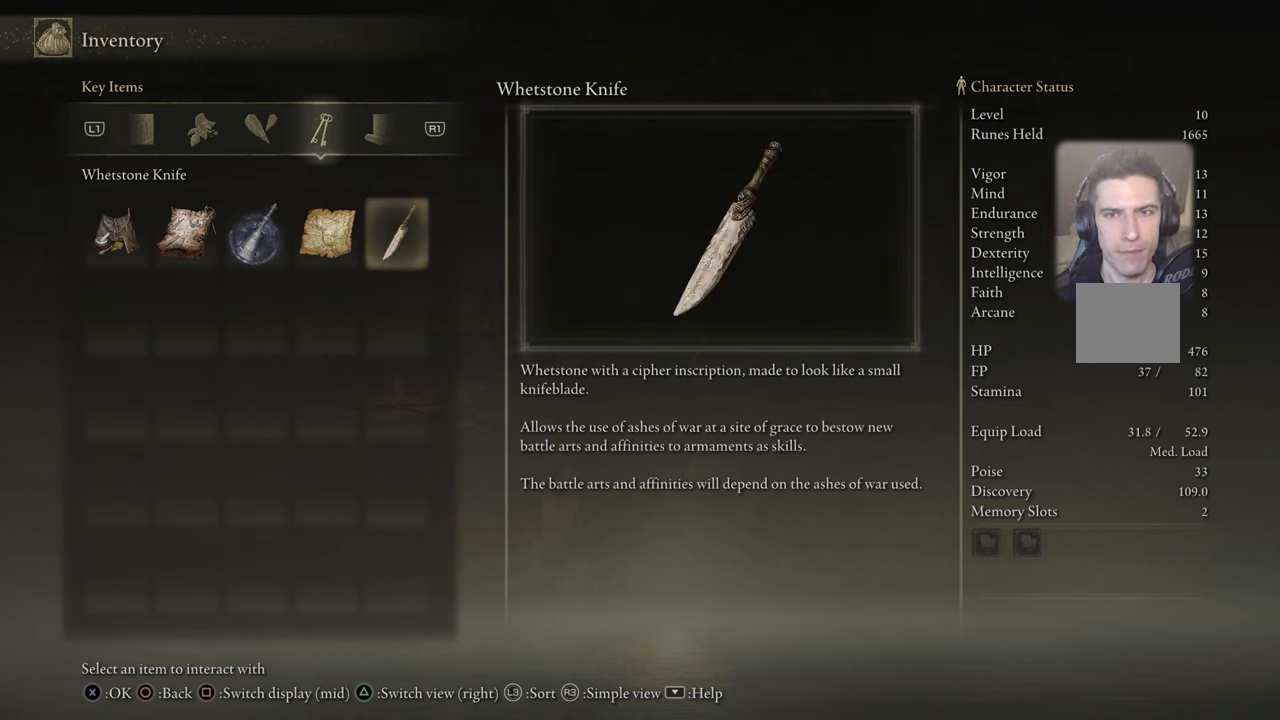
{"buttons": [], "left_stick": "center", "right_stick": "center", "events": []}
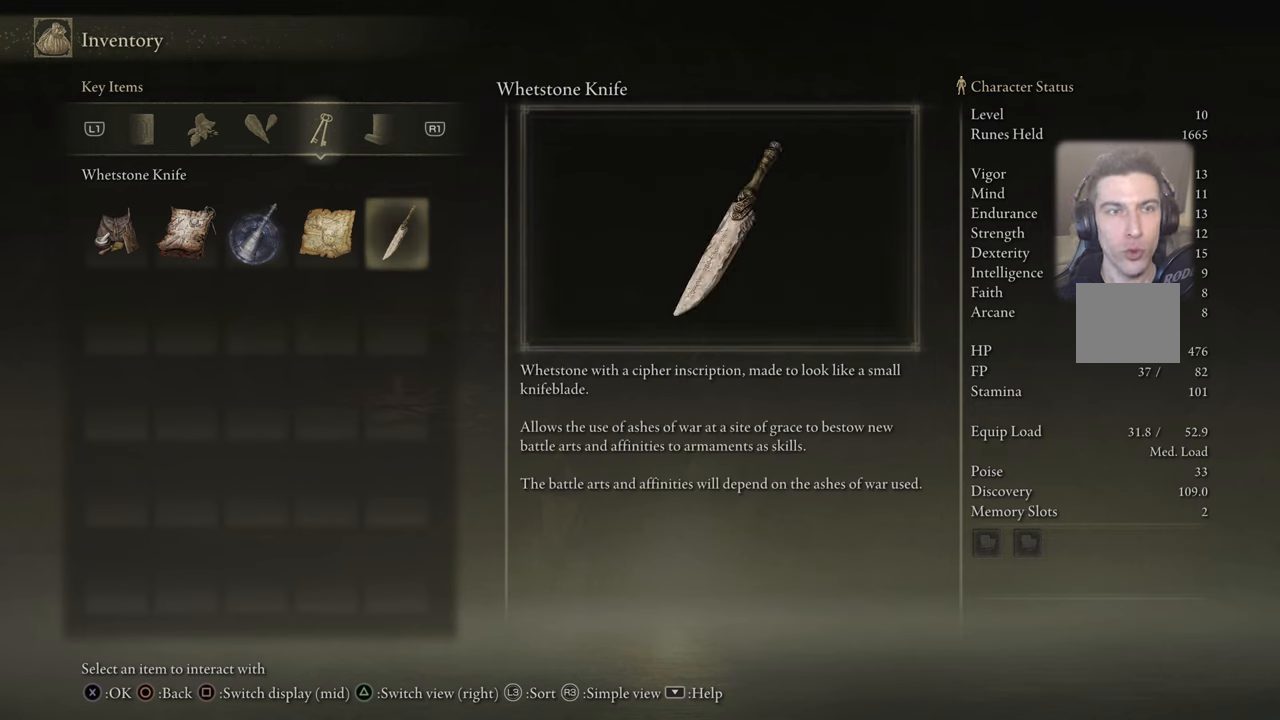
{"buttons": [], "left_stick": "center", "right_stick": "center", "events": []}
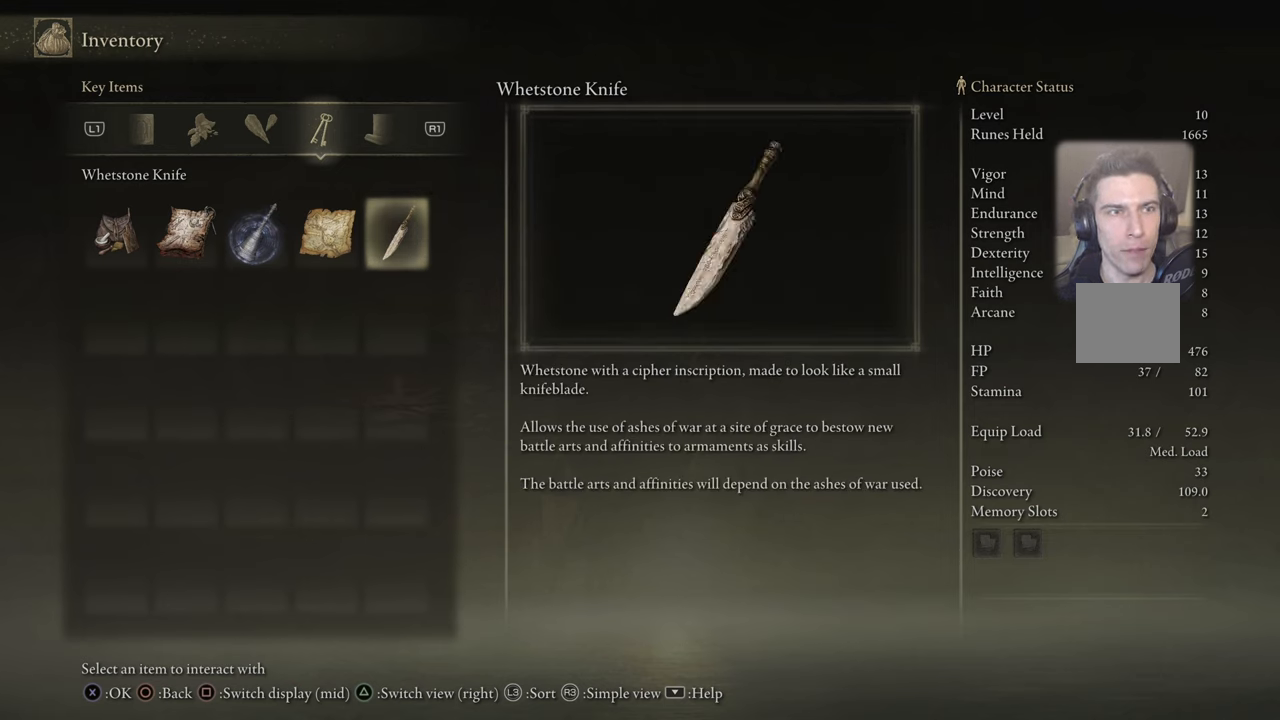
{"buttons": [], "left_stick": "center", "right_stick": "center", "events": []}
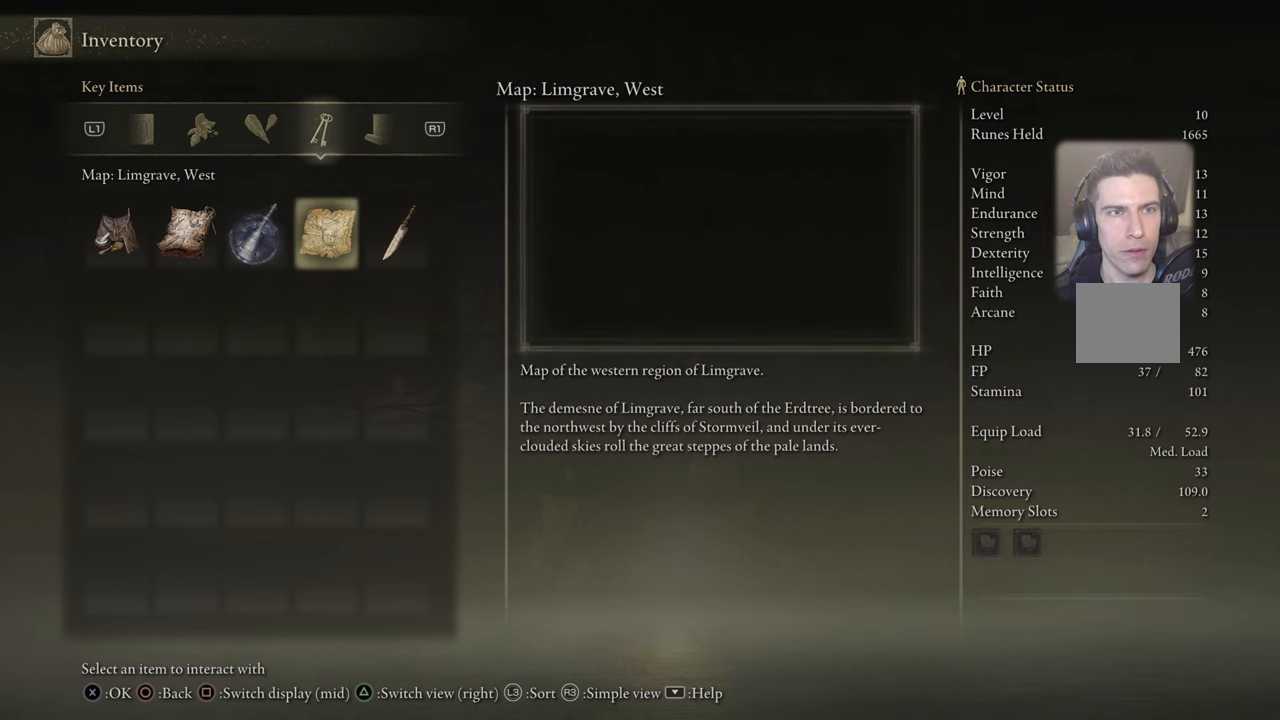
{"buttons": [], "left_stick": "center", "right_stick": "center", "events": [[50, "DPAD_LEFT", "down"], [116, "DPAD_LEFT", "up"]]}